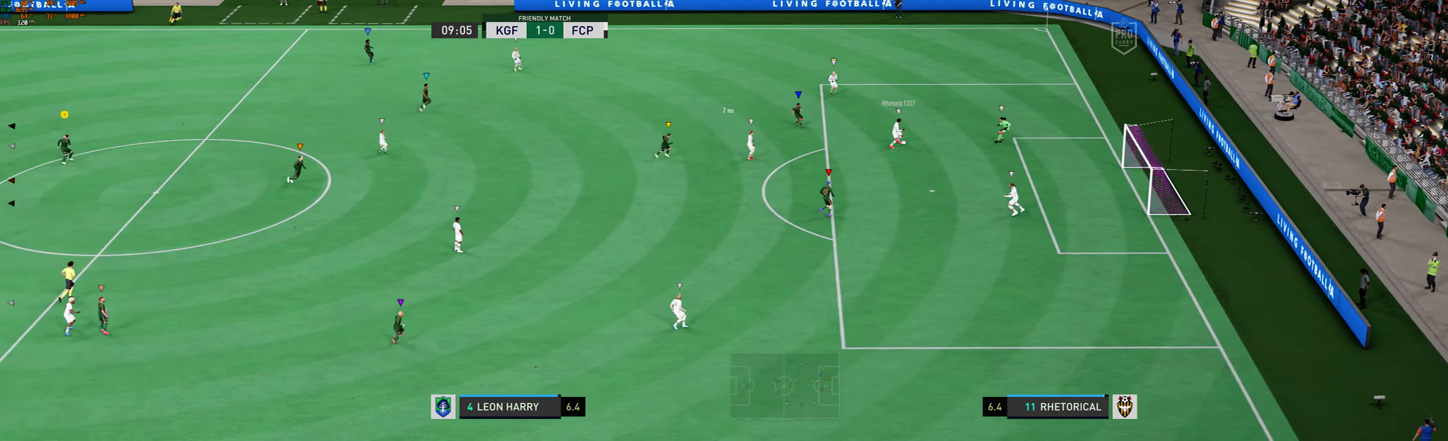
Gameplay with a controller (Xbox layout); each line is a JSON object with the inputs held at the frame after it. "events" lists button and stick changes between this image and that frame as [ms after this image, input, new state], when the widget could be followed in between. Not read: L3 R3 right_stick.
{"buttons": [], "left_stick": "right", "events": [[366, "L1", "up"], [400, "left_stick", "right"]]}
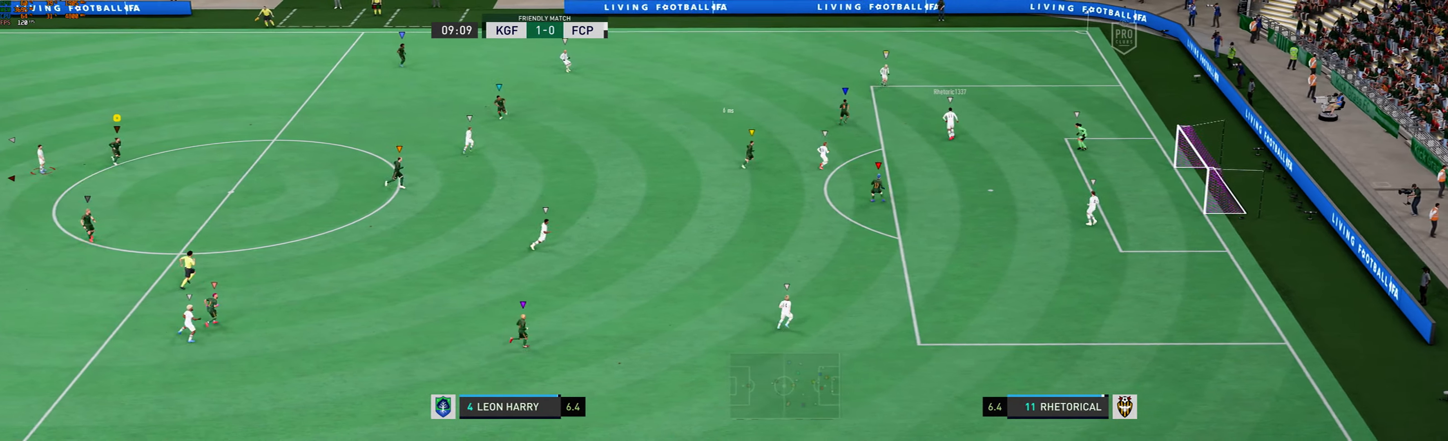
{"buttons": ["L2"], "left_stick": "right", "events": [[166, "L2", "down"]]}
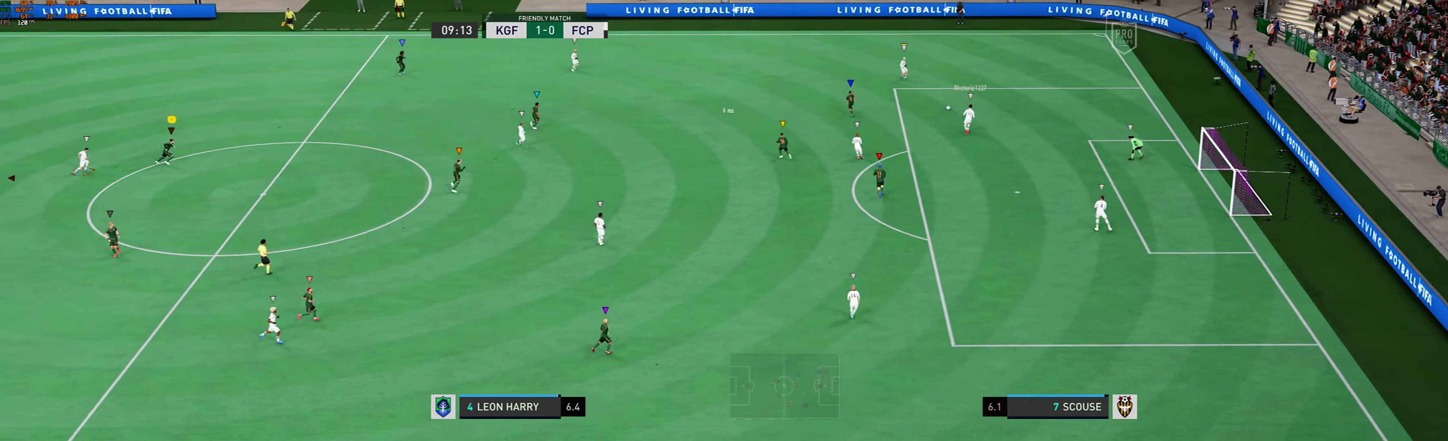
{"buttons": ["L2"], "left_stick": "right", "events": []}
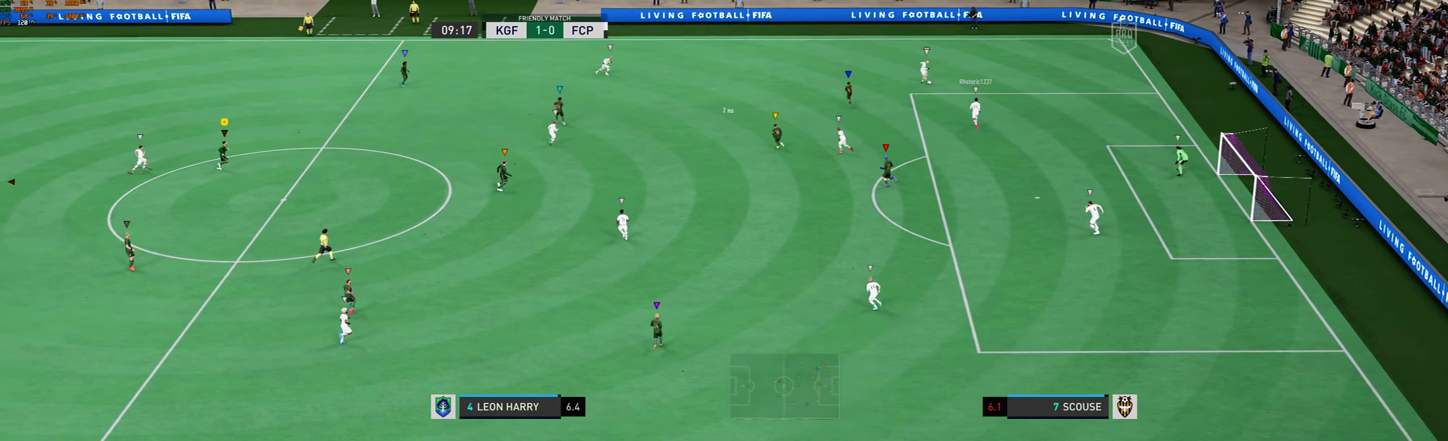
{"buttons": ["L2"], "left_stick": "up-right", "events": [[300, "left_stick", "up-right"]]}
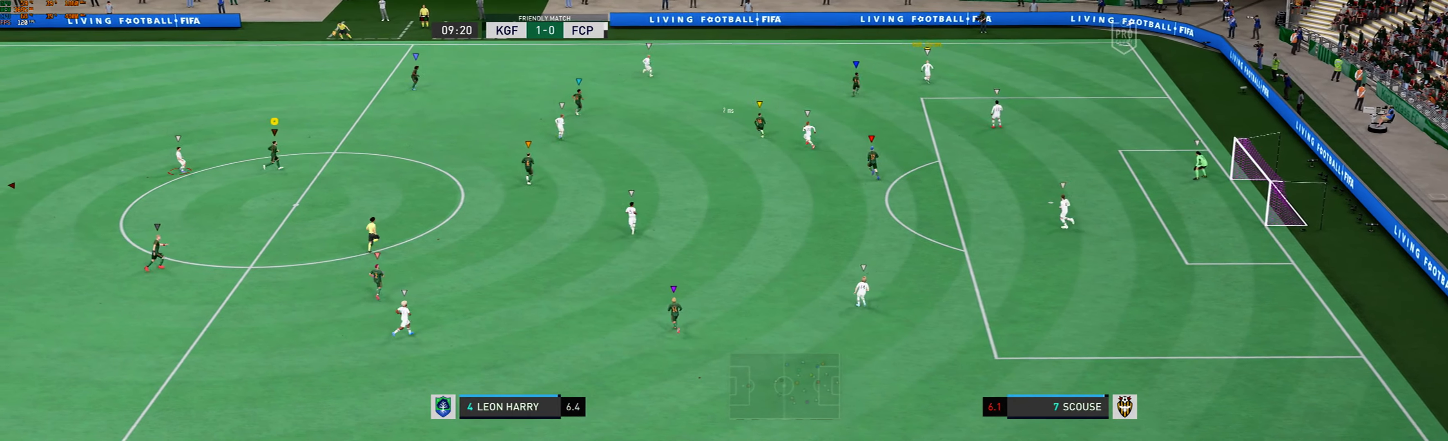
{"buttons": ["L2"], "left_stick": "up-right", "events": []}
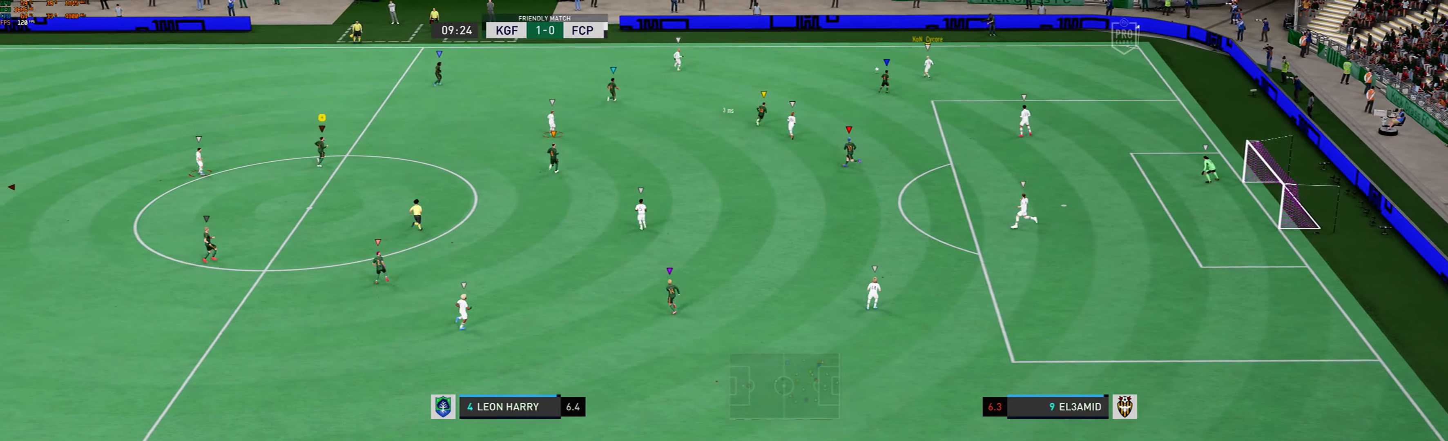
{"buttons": ["L2"], "left_stick": "up-right", "events": []}
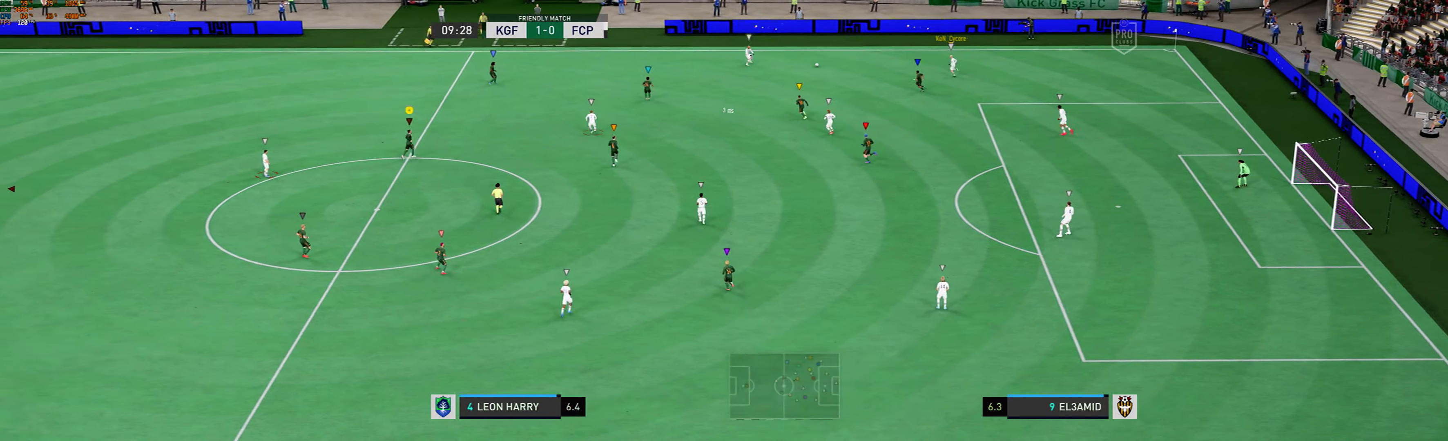
{"buttons": ["L2"], "left_stick": "up", "events": [[467, "left_stick", "up"]]}
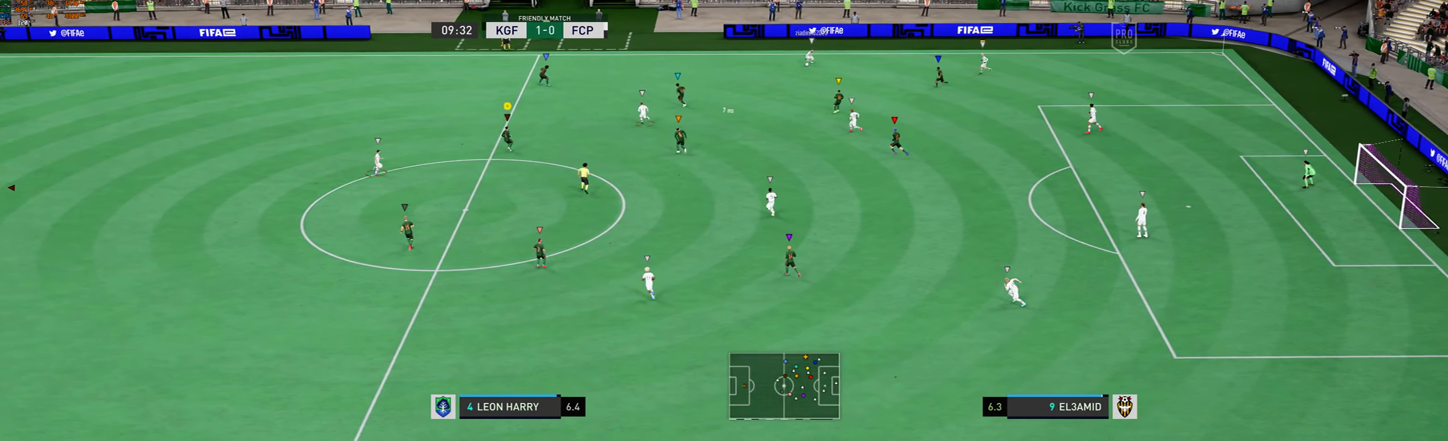
{"buttons": [], "left_stick": "up-left", "events": [[100, "left_stick", "up-left"], [134, "R1", "down"], [234, "R1", "up"], [300, "L2", "up"]]}
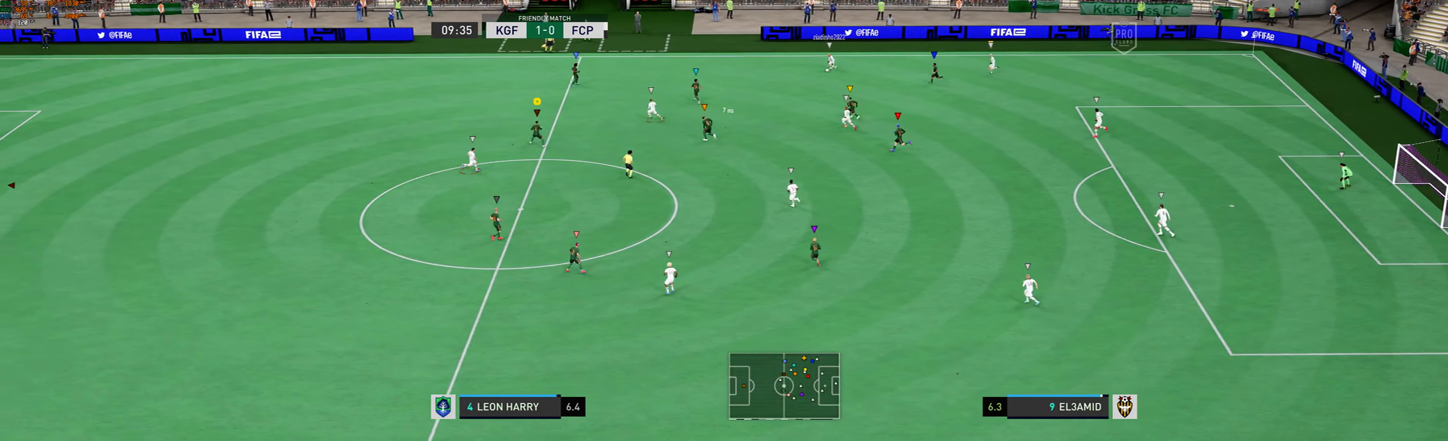
{"buttons": [], "left_stick": "up", "events": [[100, "left_stick", "up"]]}
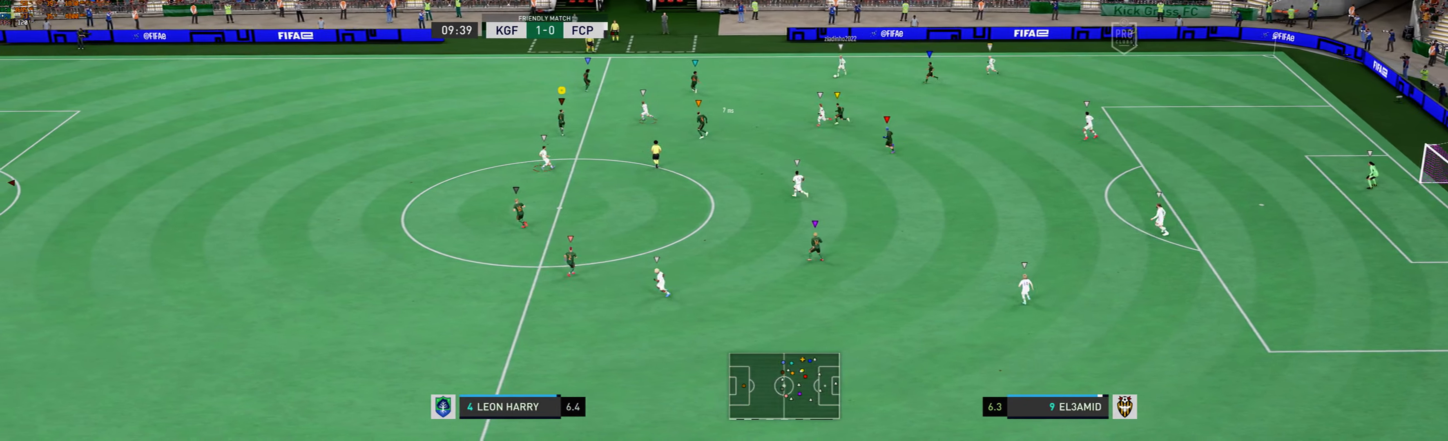
{"buttons": [], "left_stick": "down-left", "events": [[167, "left_stick", "up-left"], [334, "left_stick", "left"], [500, "left_stick", "down-left"]]}
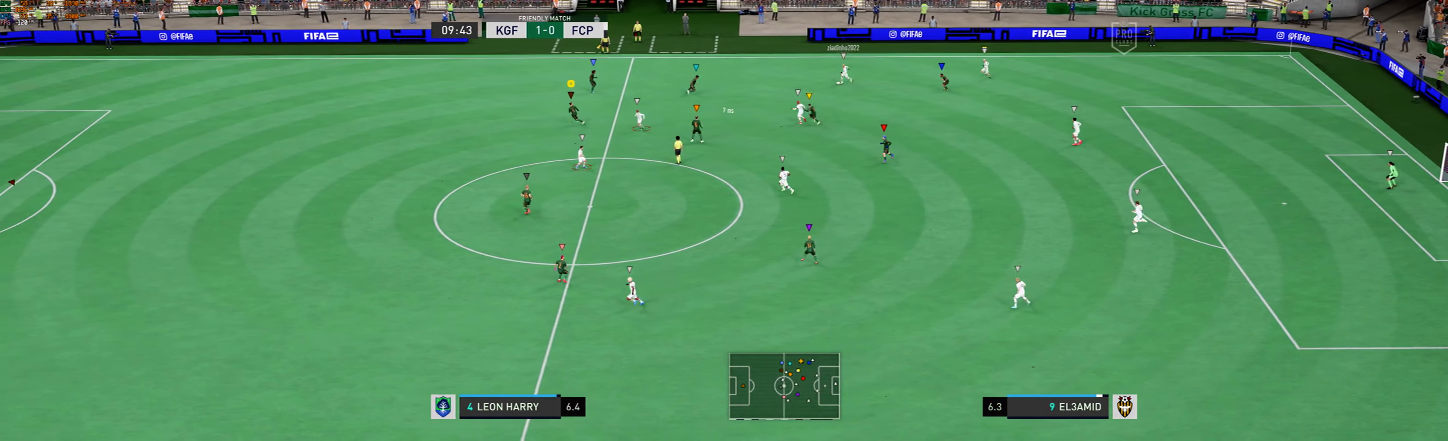
{"buttons": ["R1"], "left_stick": "down-left", "events": [[67, "B", "down"], [134, "B", "up"], [434, "R1", "down"]]}
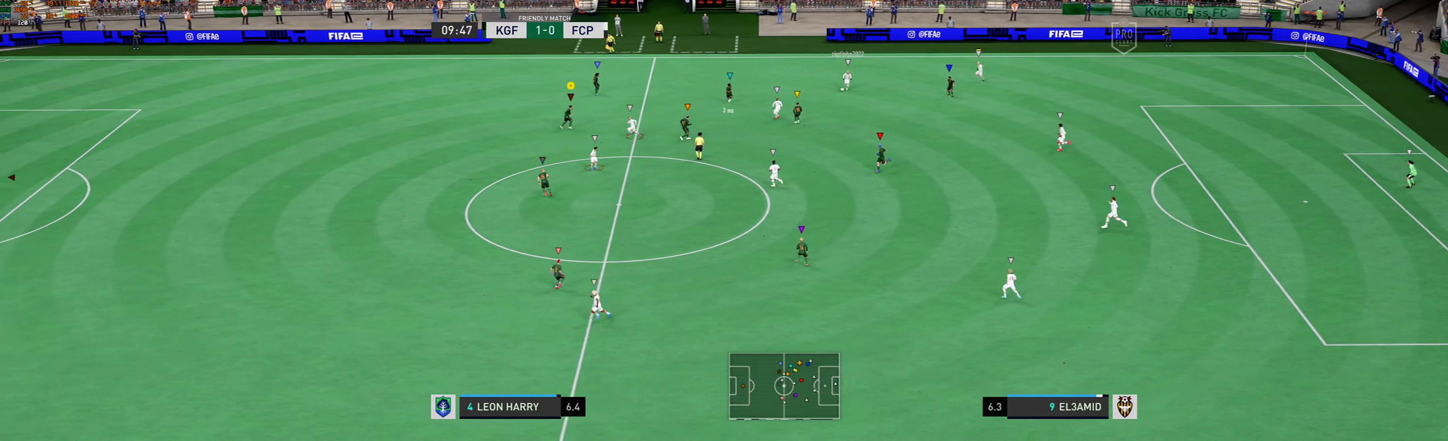
{"buttons": [], "left_stick": "down-left", "events": [[34, "R1", "up"], [167, "R1", "down"], [234, "R1", "up"]]}
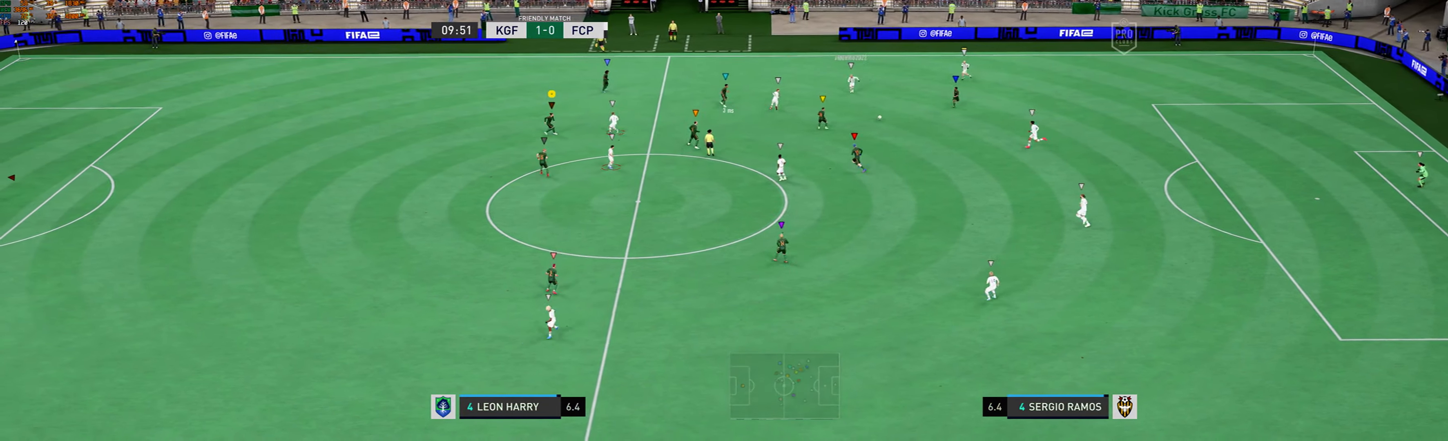
{"buttons": ["L2"], "left_stick": "center", "events": [[100, "left_stick", "left"], [234, "left_stick", "up-left"], [300, "L2", "down"], [467, "left_stick", "center"]]}
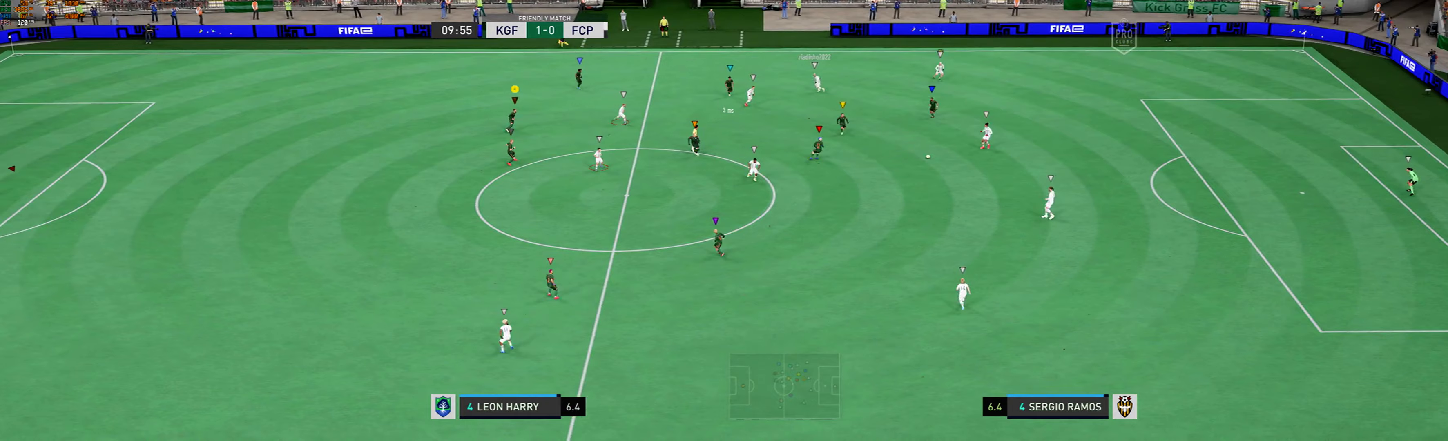
{"buttons": [], "left_stick": "down", "events": [[67, "left_stick", "down"], [133, "L2", "up"], [233, "L2", "down"], [467, "L2", "up"]]}
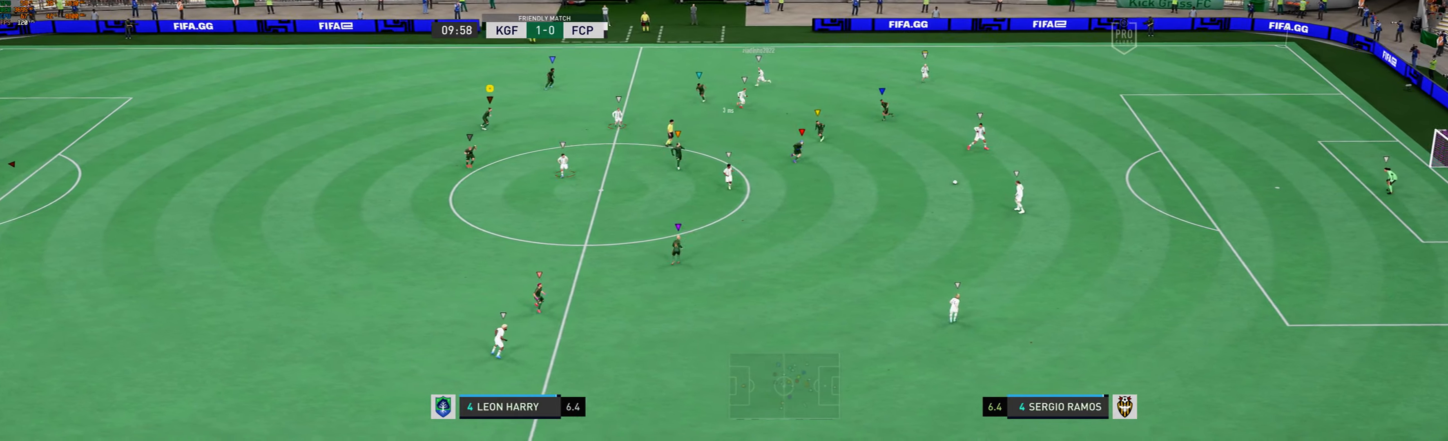
{"buttons": [], "left_stick": "down", "events": []}
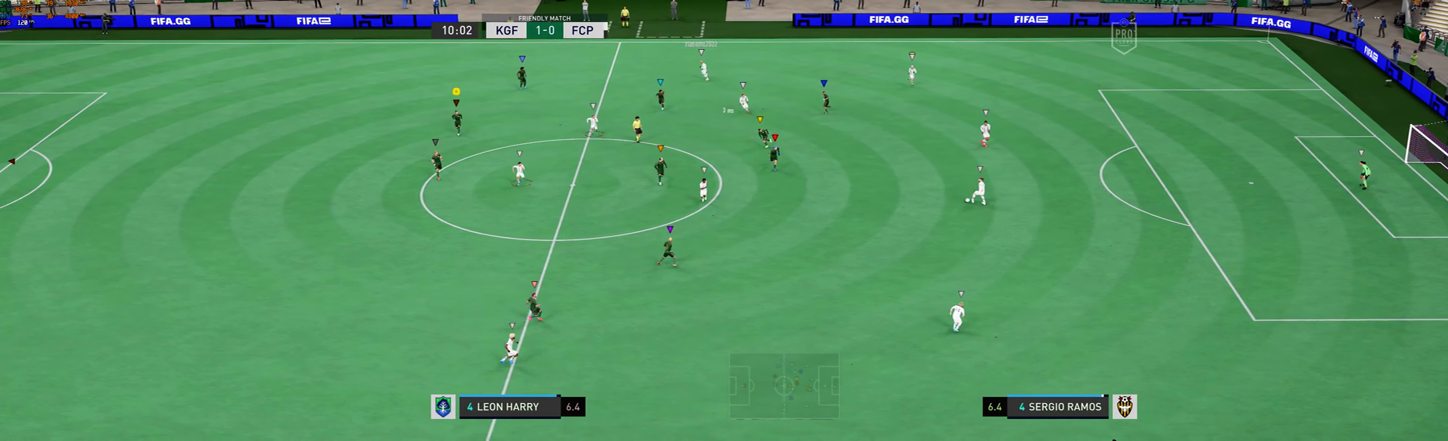
{"buttons": [], "left_stick": "down", "events": []}
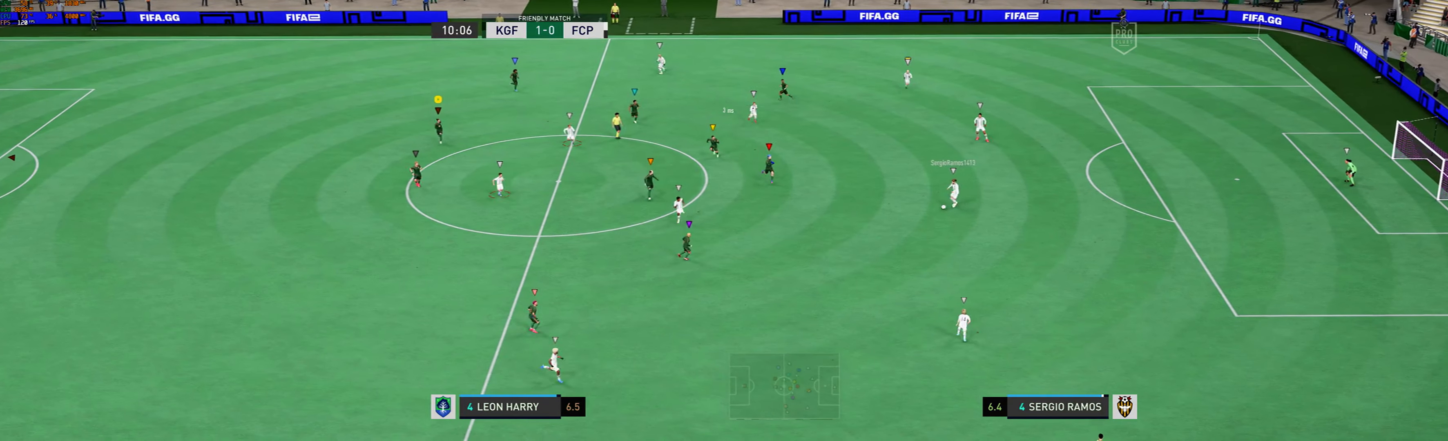
{"buttons": [], "left_stick": "down", "events": []}
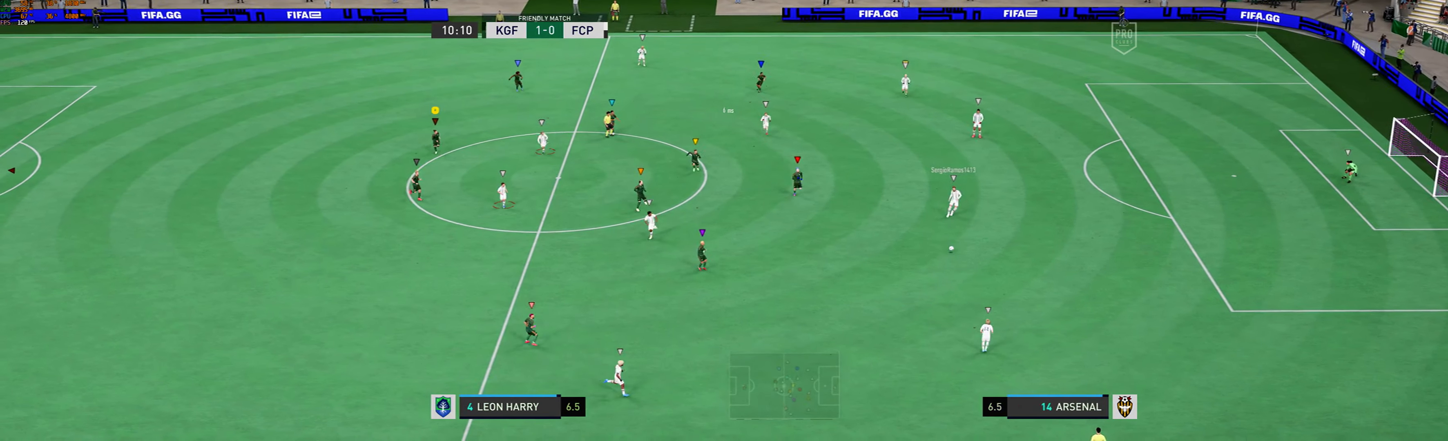
{"buttons": [], "left_stick": "down", "events": []}
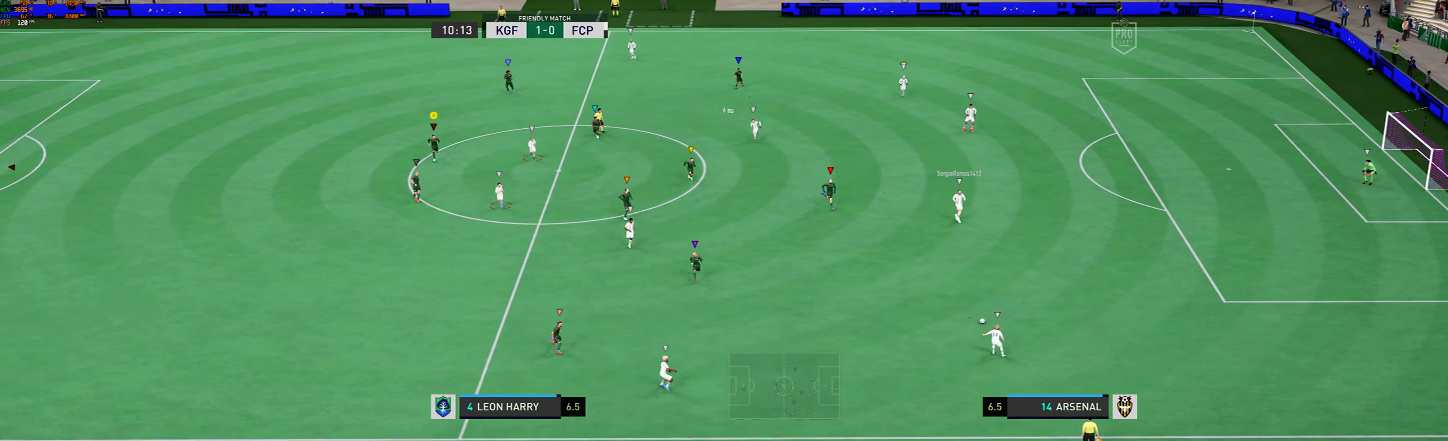
{"buttons": [], "left_stick": "center", "events": [[433, "left_stick", "center"]]}
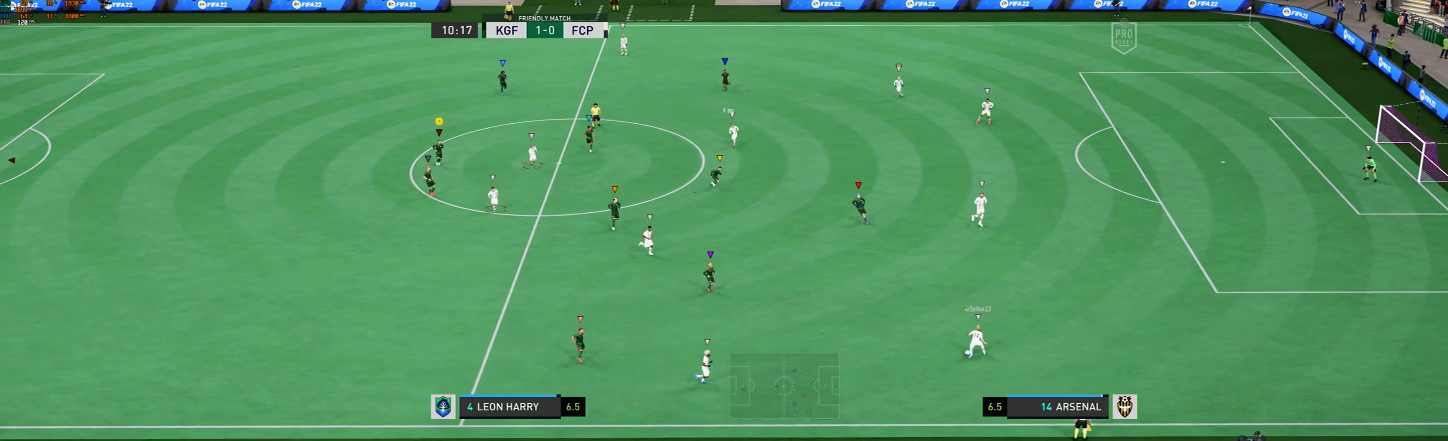
{"buttons": [], "left_stick": "down", "events": [[333, "left_stick", "down"]]}
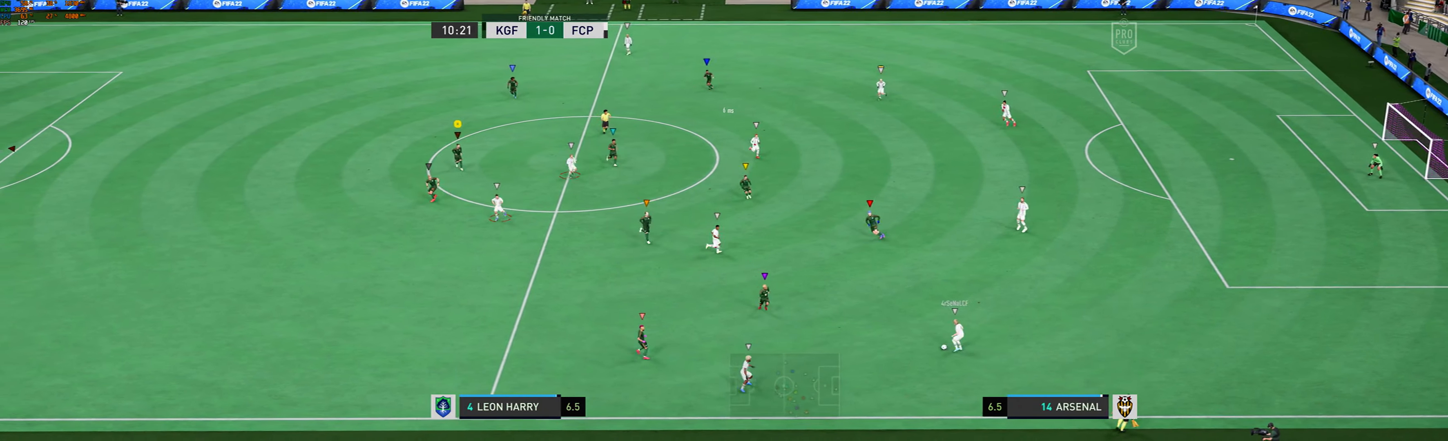
{"buttons": [], "left_stick": "down", "events": []}
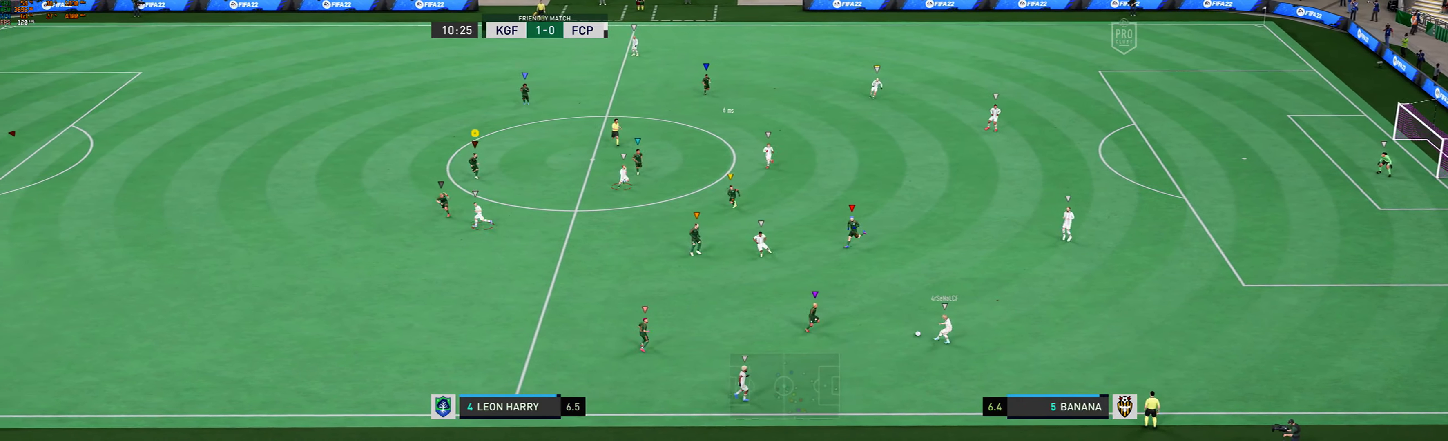
{"buttons": [], "left_stick": "down-left", "events": [[133, "left_stick", "center"], [400, "left_stick", "down-left"]]}
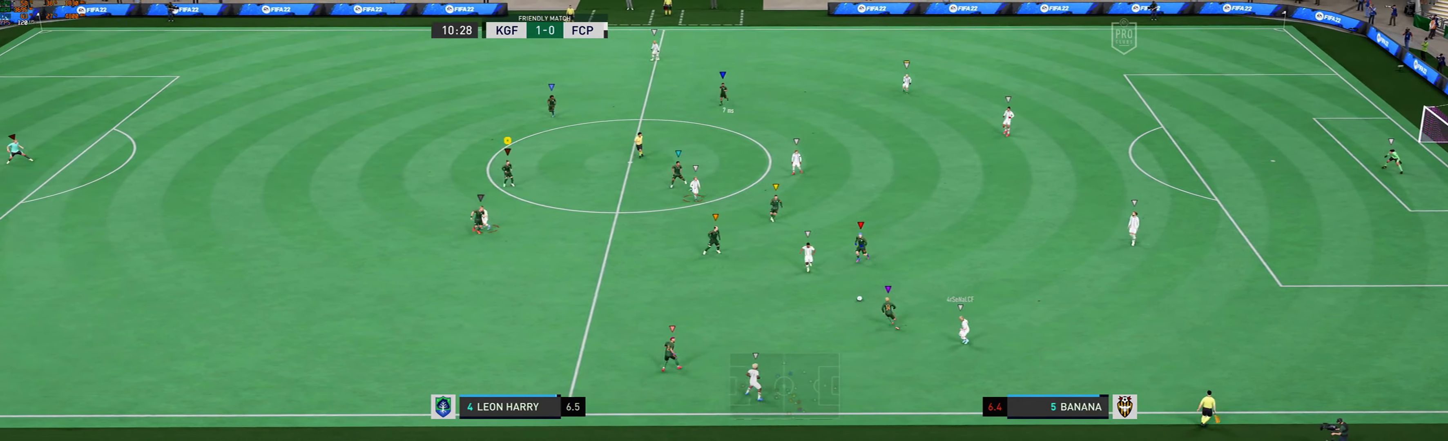
{"buttons": [], "left_stick": "left", "events": [[233, "left_stick", "left"]]}
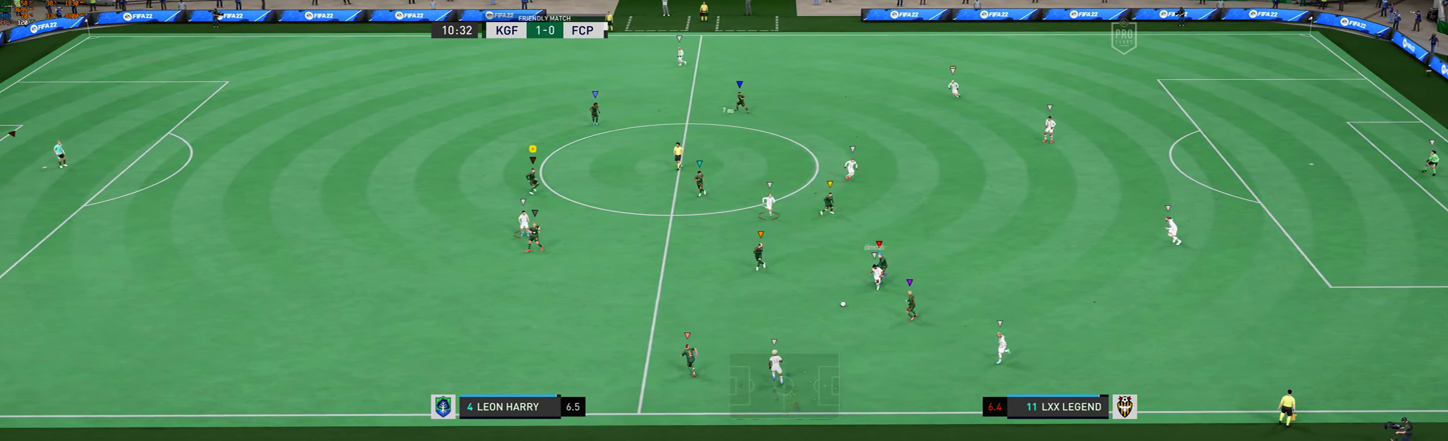
{"buttons": [], "left_stick": "down-left", "events": [[433, "left_stick", "down-left"]]}
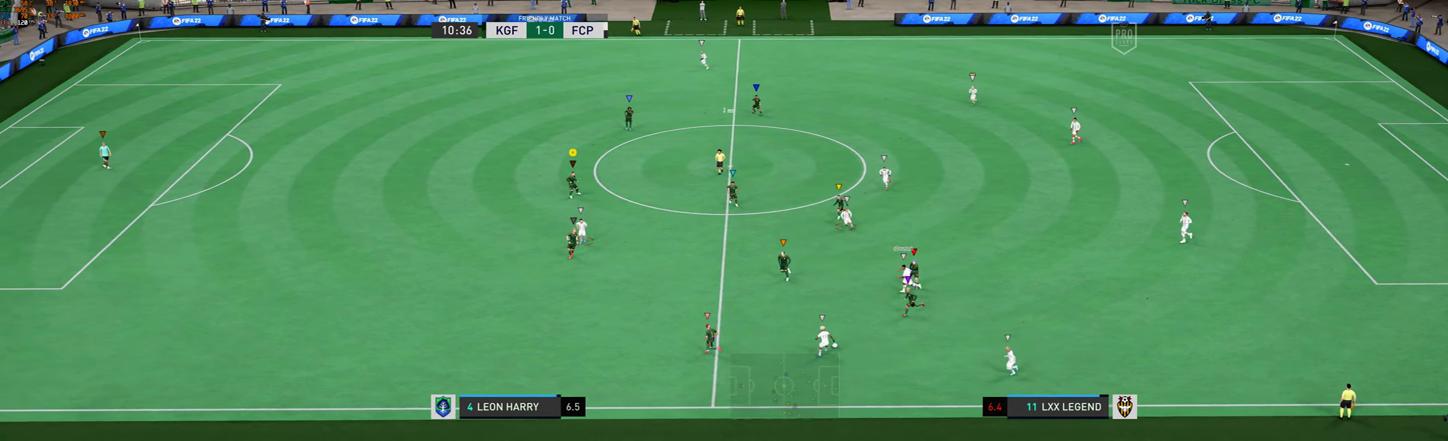
{"buttons": [], "left_stick": "down-left", "events": []}
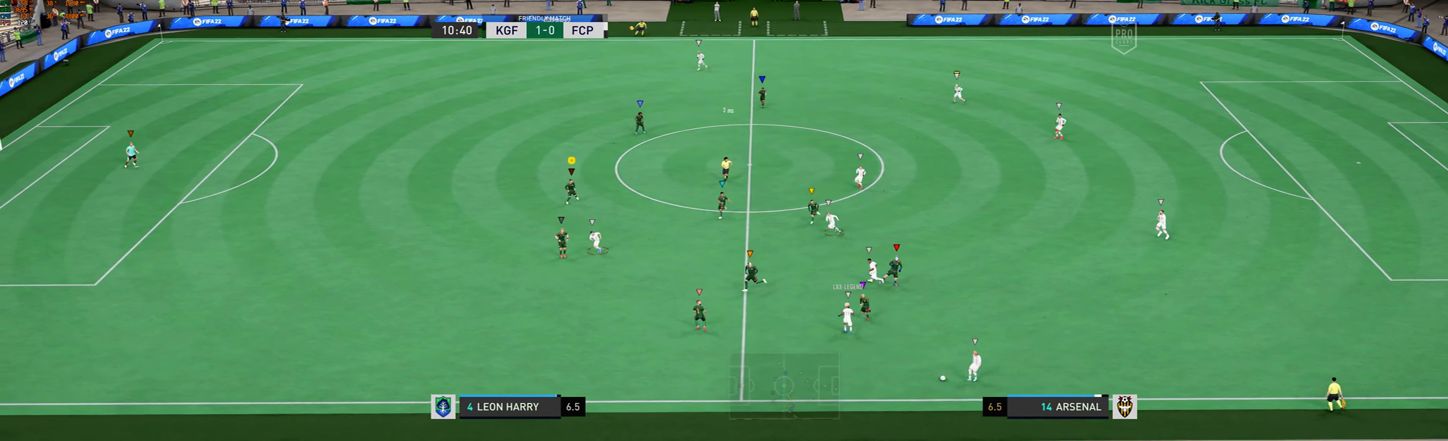
{"buttons": [], "left_stick": "center", "events": [[166, "left_stick", "center"]]}
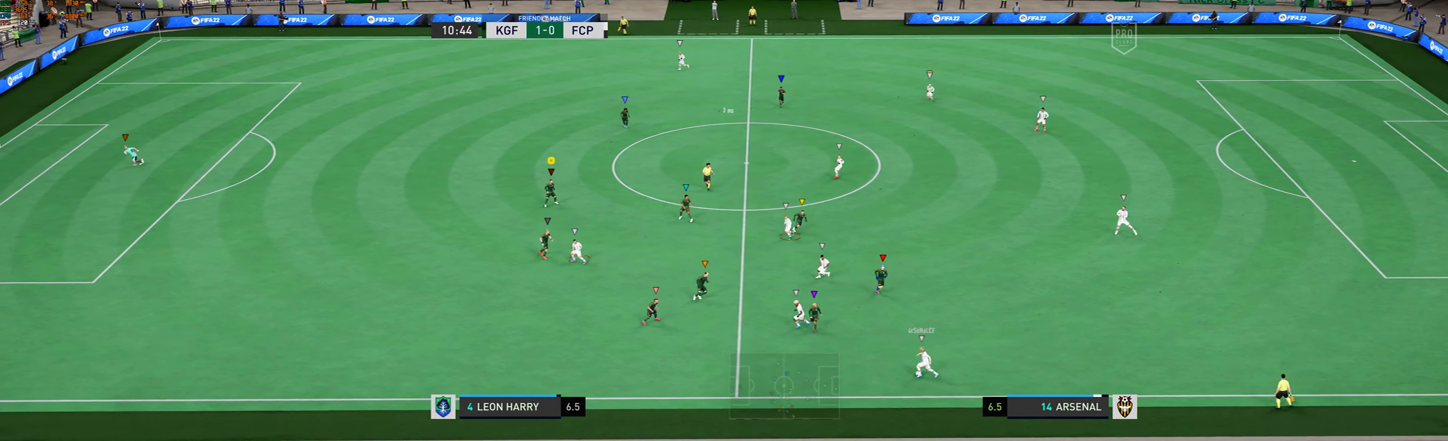
{"buttons": [], "left_stick": "left", "events": [[33, "left_stick", "left"]]}
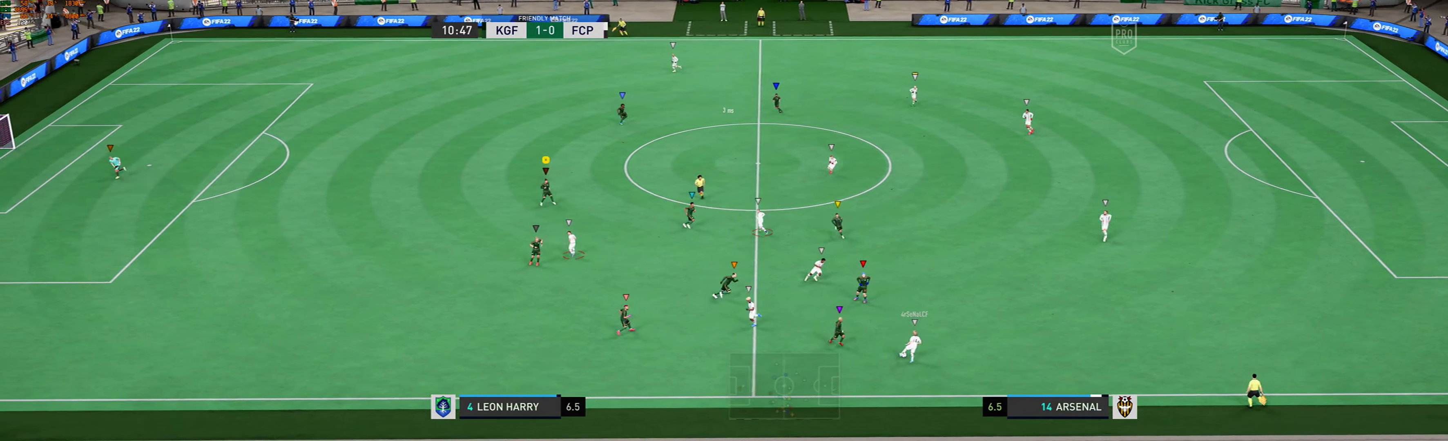
{"buttons": ["L2"], "left_stick": "center", "events": [[66, "L2", "down"], [266, "left_stick", "up-left"], [500, "left_stick", "center"]]}
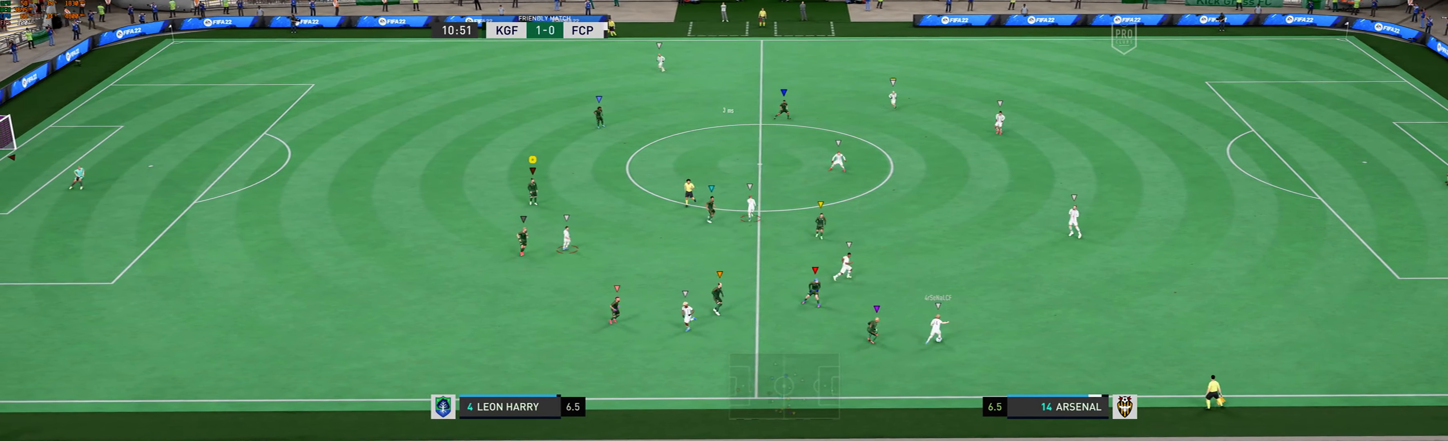
{"buttons": [], "left_stick": "up-right", "events": [[166, "L2", "up"], [200, "left_stick", "up-right"]]}